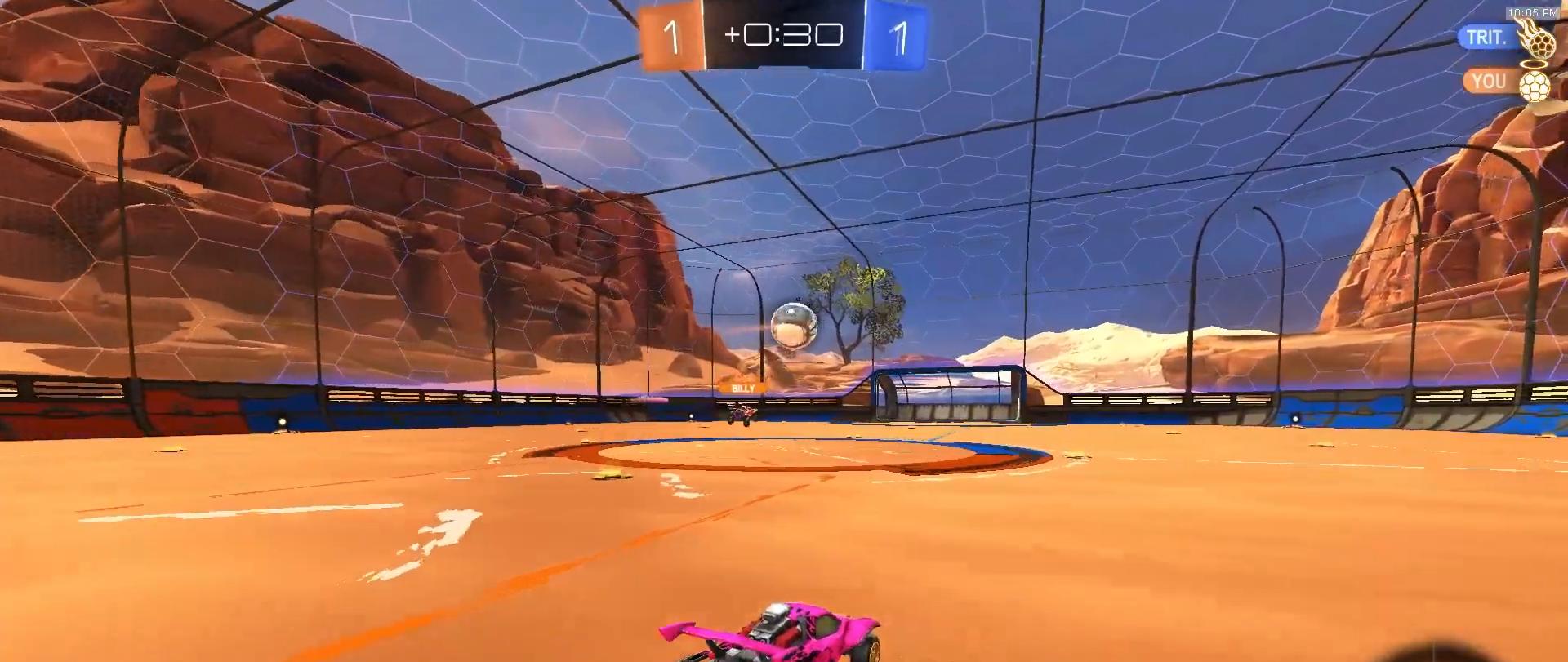
Gameplay with a controller (PlayStation layout); each line is a JSON object with the inputs held at the frame after it. "events" lists button and stick changes between this image and that frame as [ms after this image, input, new state], when the widget could be followed in between. Not read: L1 L3 R1 R3 TOUCHPAD.
{"buttons": ["SQUARE", "R2"], "left_stick": "right", "right_stick": "center", "events": [[83, "R2", "down"], [100, "CROSS", "down"], [100, "SQUARE", "down"], [100, "left_stick", "right"], [333, "CROSS", "up"]]}
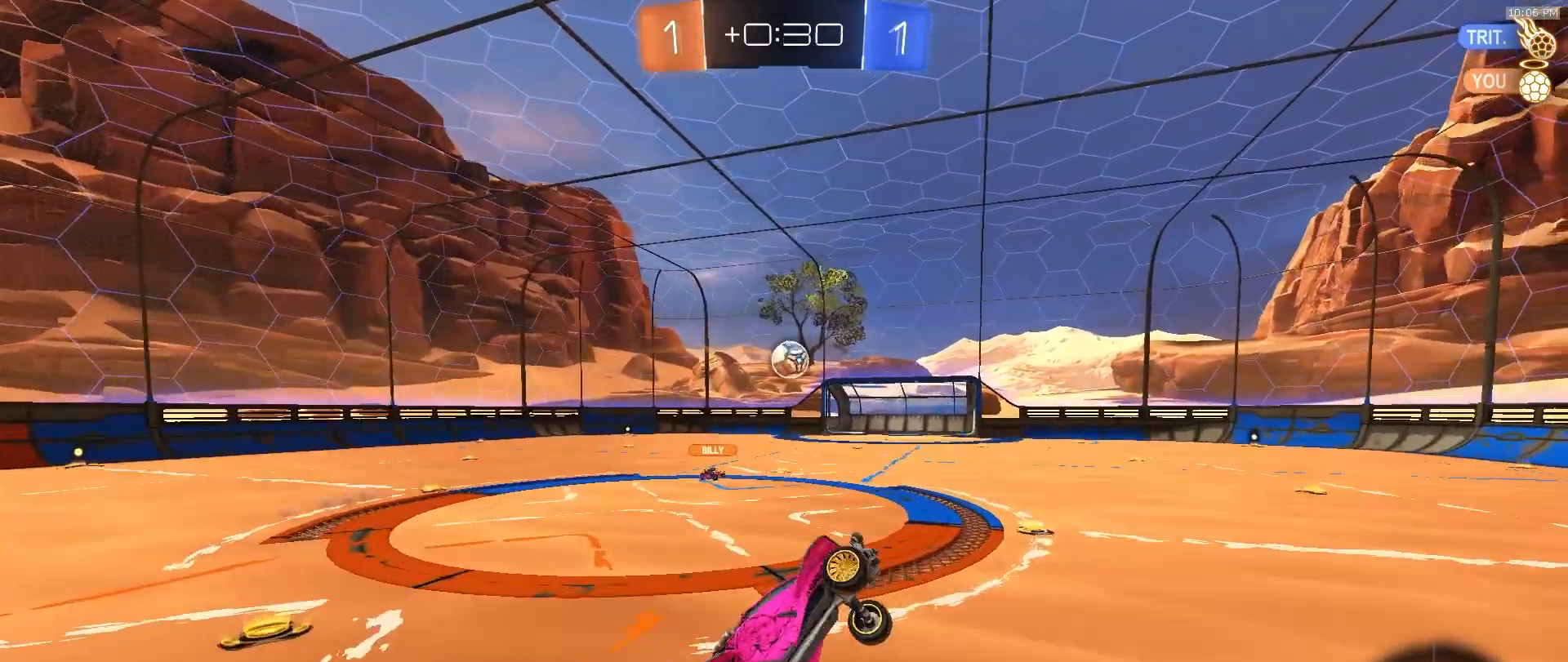
{"buttons": ["SQUARE", "R2"], "left_stick": "right", "right_stick": "center"}
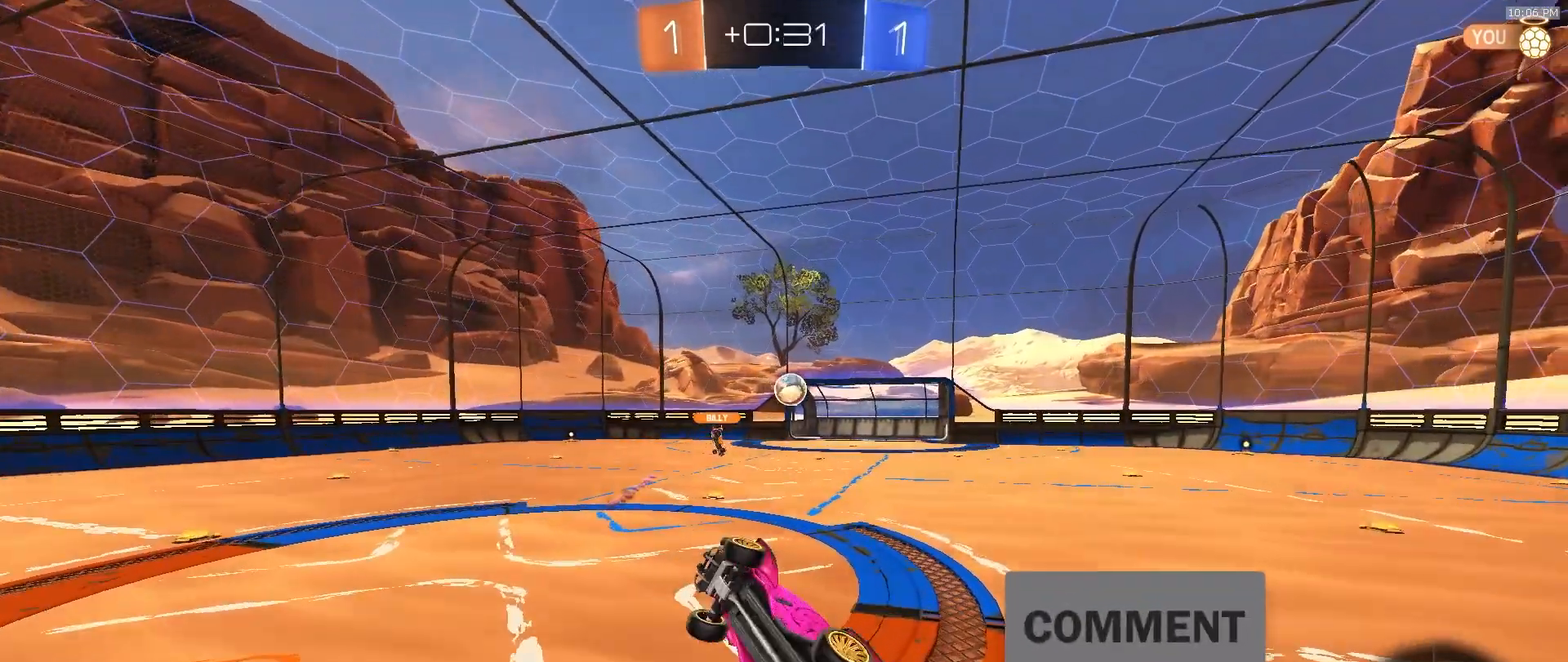
{"buttons": ["R2"], "left_stick": "right", "right_stick": "center", "events": [[233, "SQUARE", "up"]]}
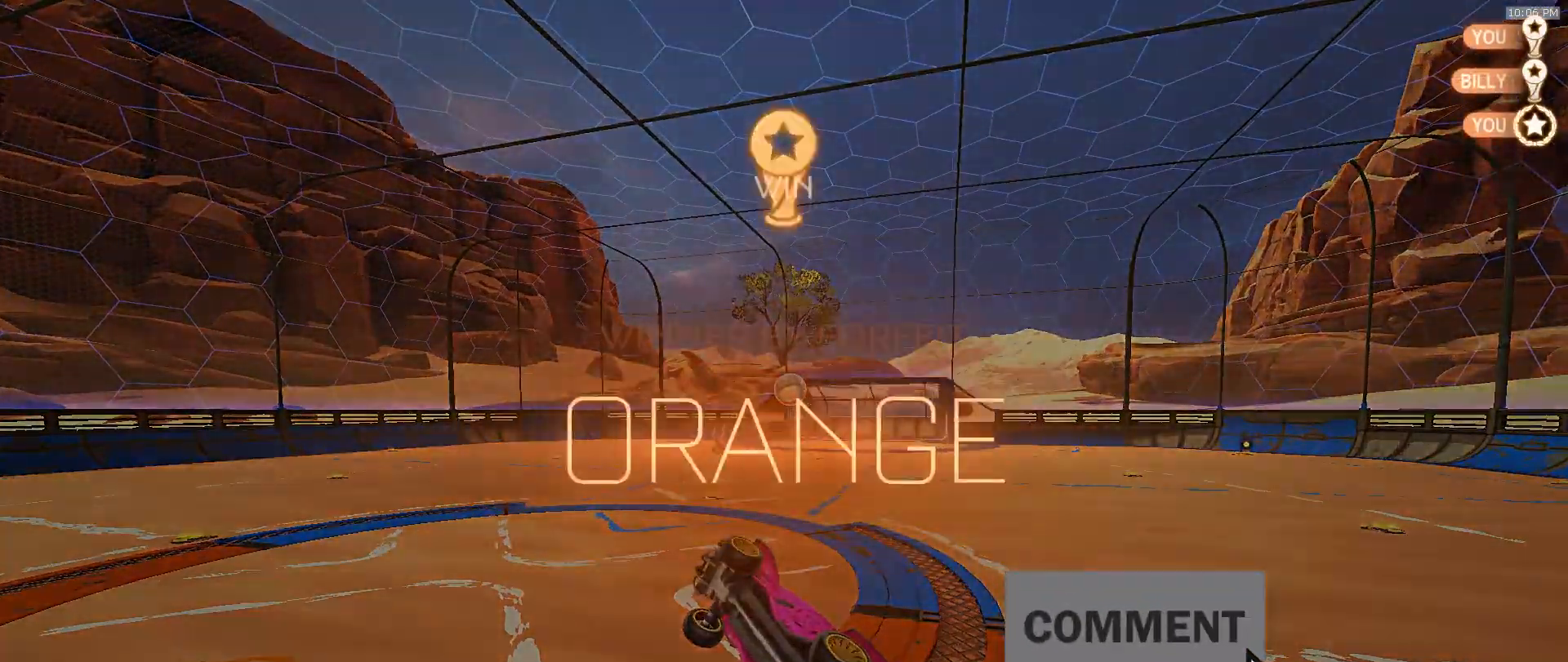
{"buttons": ["R2"], "left_stick": "center", "right_stick": "center", "events": [[117, "left_stick", "center"]]}
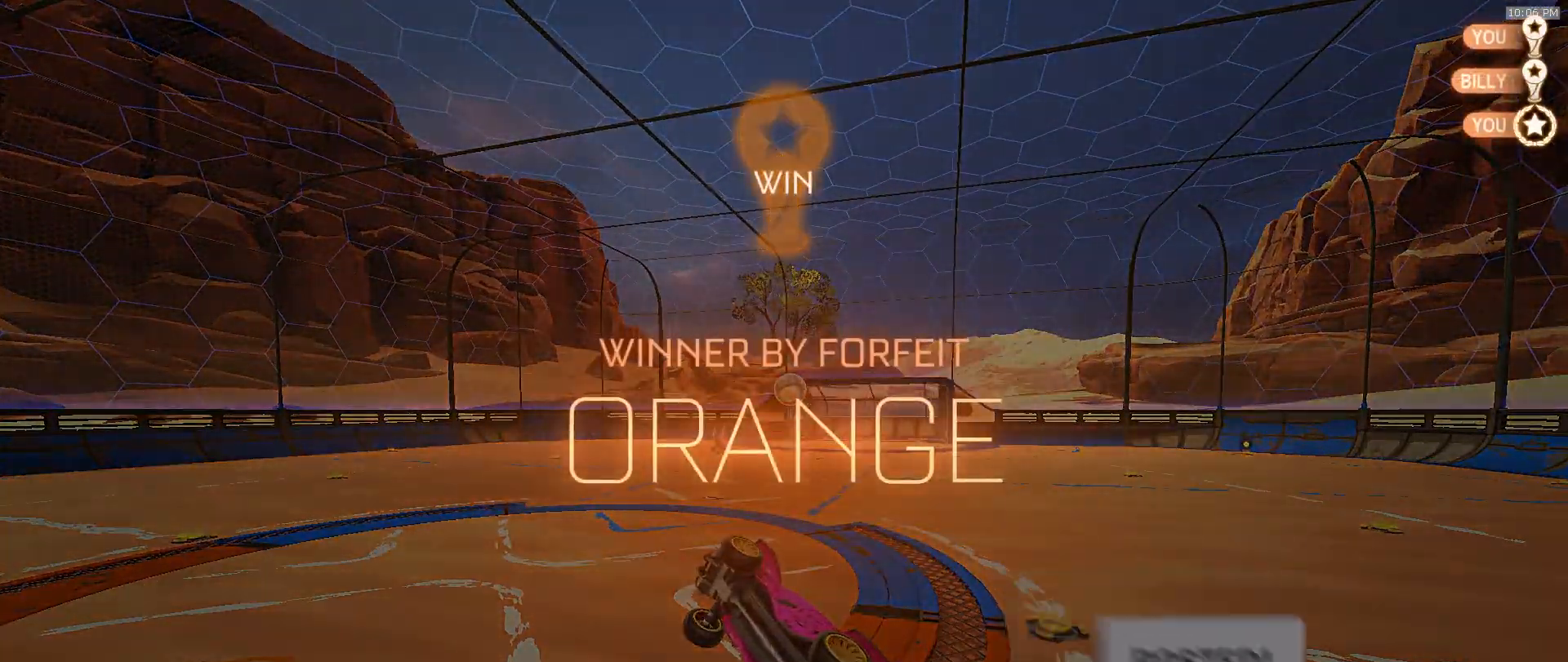
{"buttons": [], "left_stick": "center", "right_stick": "center"}
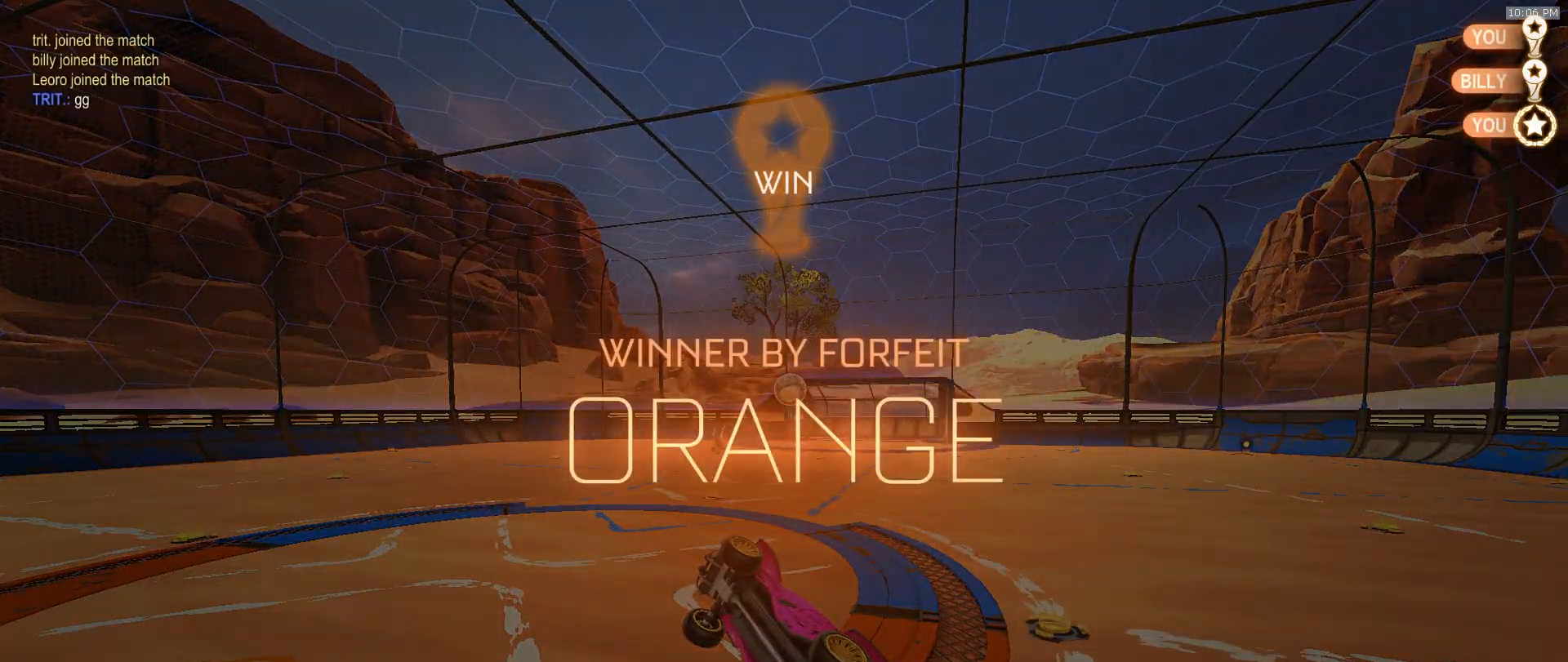
{"buttons": [], "left_stick": "center", "right_stick": "center"}